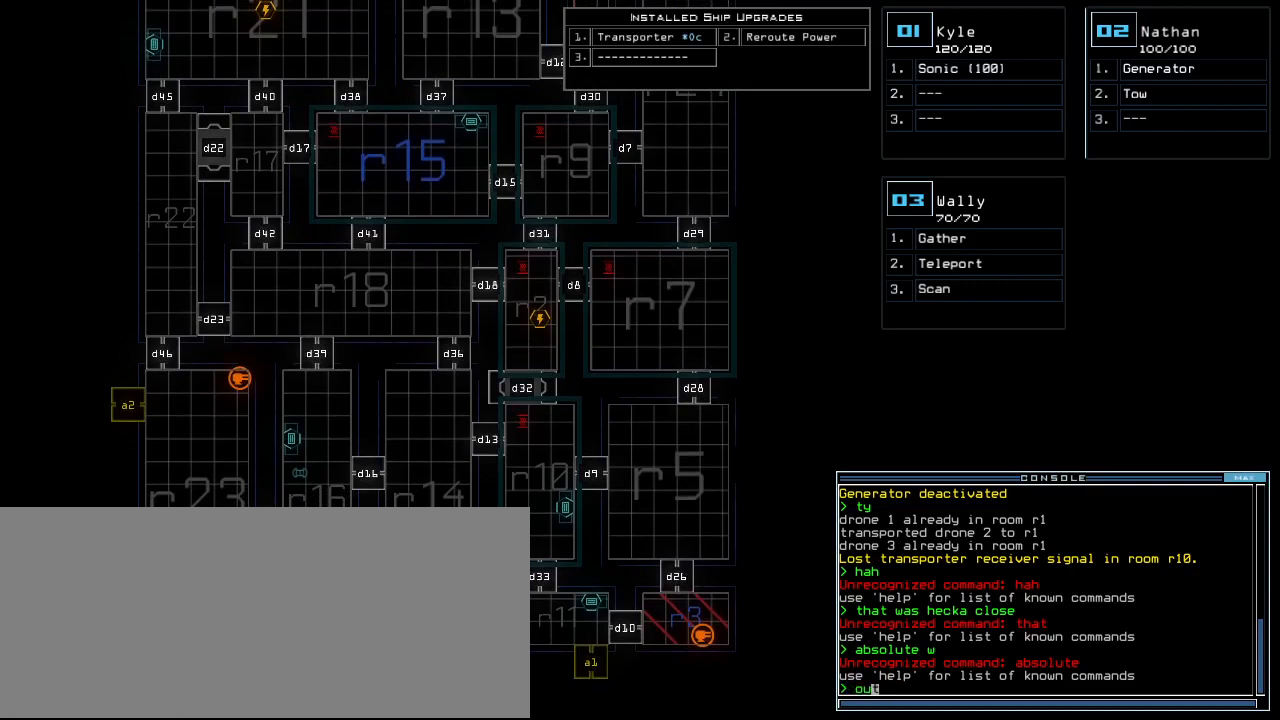
Gameplay with keyboard; each line is a JSON object with the keys held at the frame after it. "events" lists presses ("down") and releases ("up") of ".", "/", "0", "1", "2", "3", "4", "5", "6", "7", "8", "9", "a", "b", "backspace", "c", "caps_lock", "comma", "ctrl_l", "ctrl_r", "d", "down", "e", "equals", "escape", "f", "g", "h", "i", "j", "k", "l", "left", "m", "minus", "n", "o", "p", "q", "quote", "r", "return", "right", "s", "semicolon", "shift_l", "shift_r", "space", "t", "tab", "tilde", "u", "up", "v", "w", "x", "y" and "z" between this image and that frame as [ms after this image, input, new state], when the widget could be followed in between. No other keys are recorded. Mouse input is not recorded.
{"keys": ["return"], "events": [[460, "return", "down"]]}
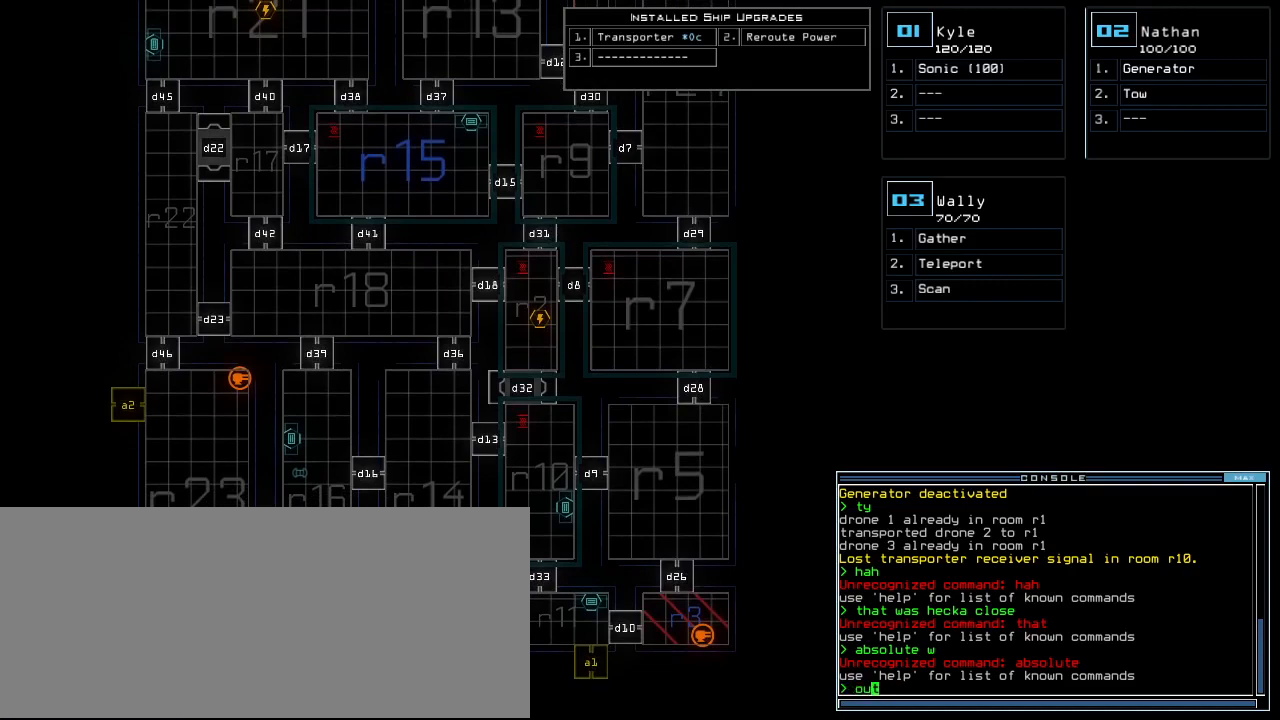
{"keys": [], "events": [[20, "return", "up"]]}
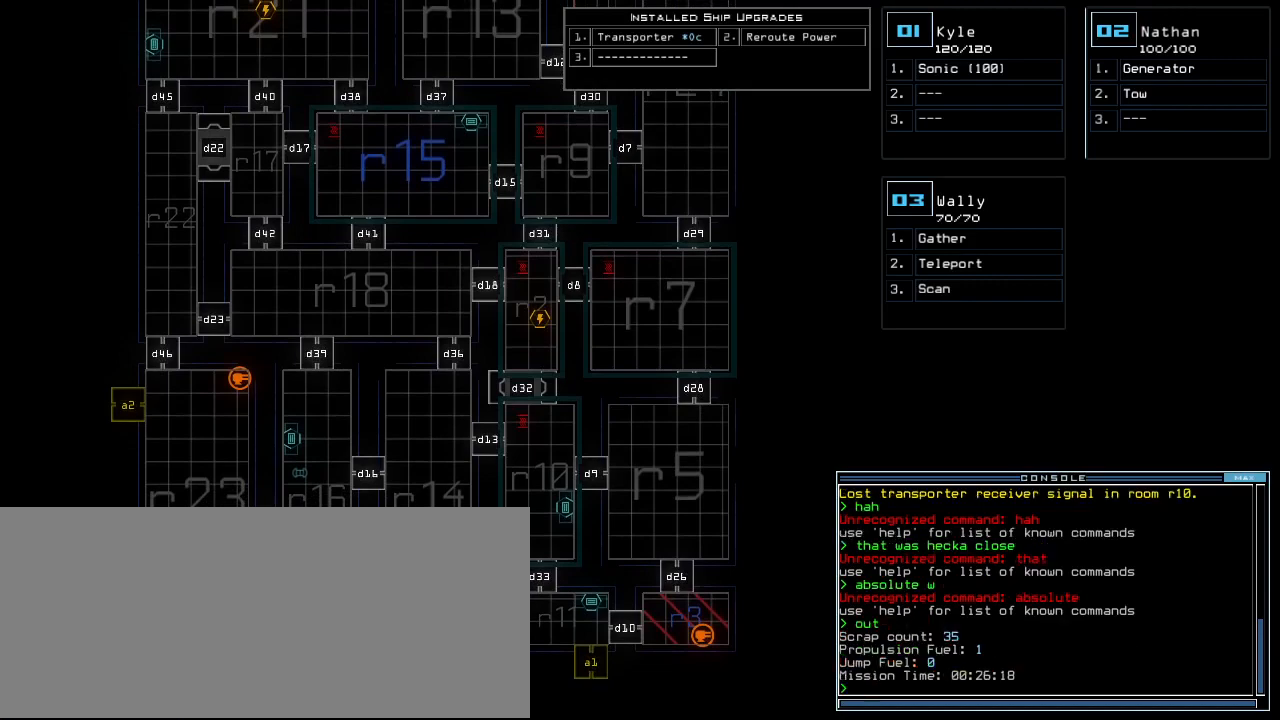
{"keys": [], "events": []}
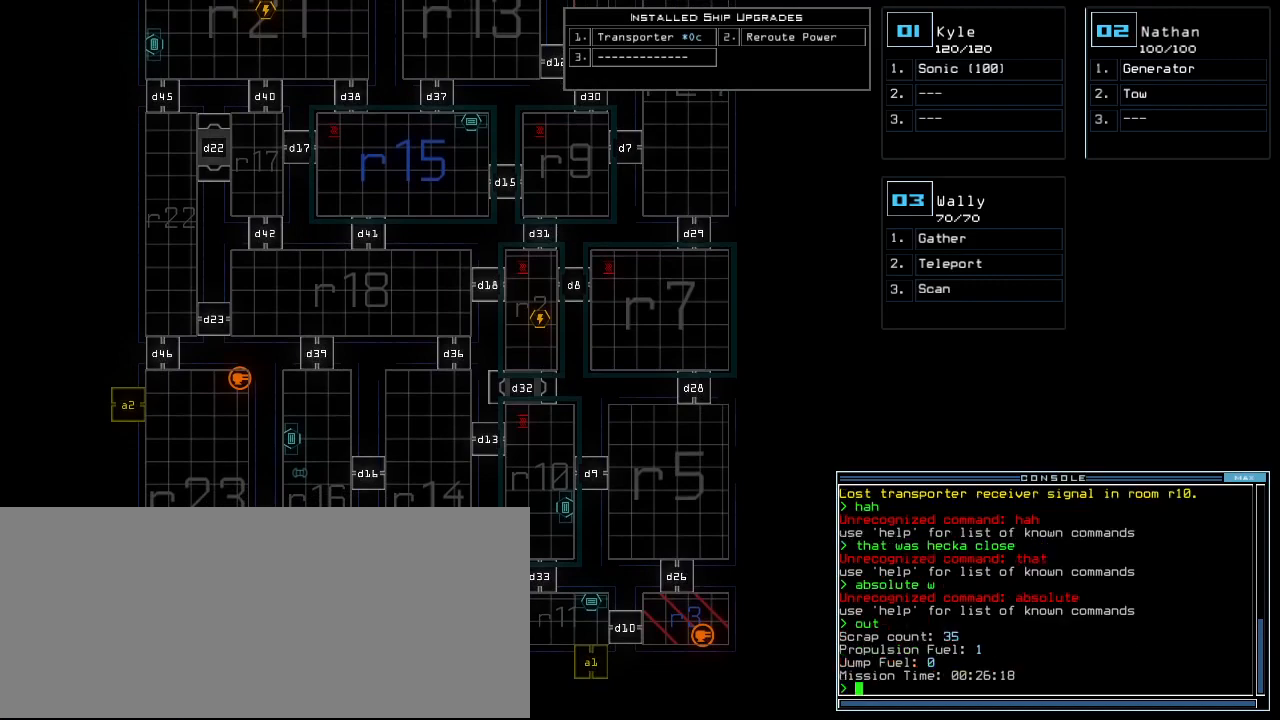
{"keys": [], "events": []}
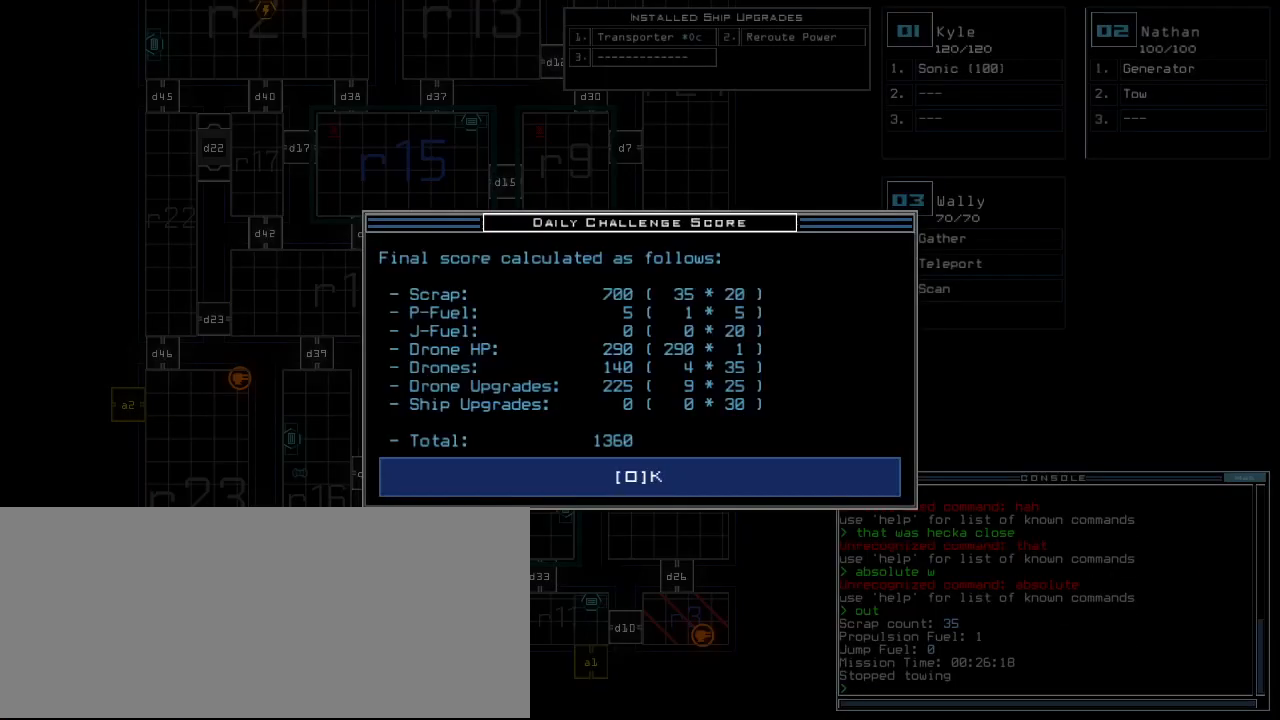
{"keys": [], "events": []}
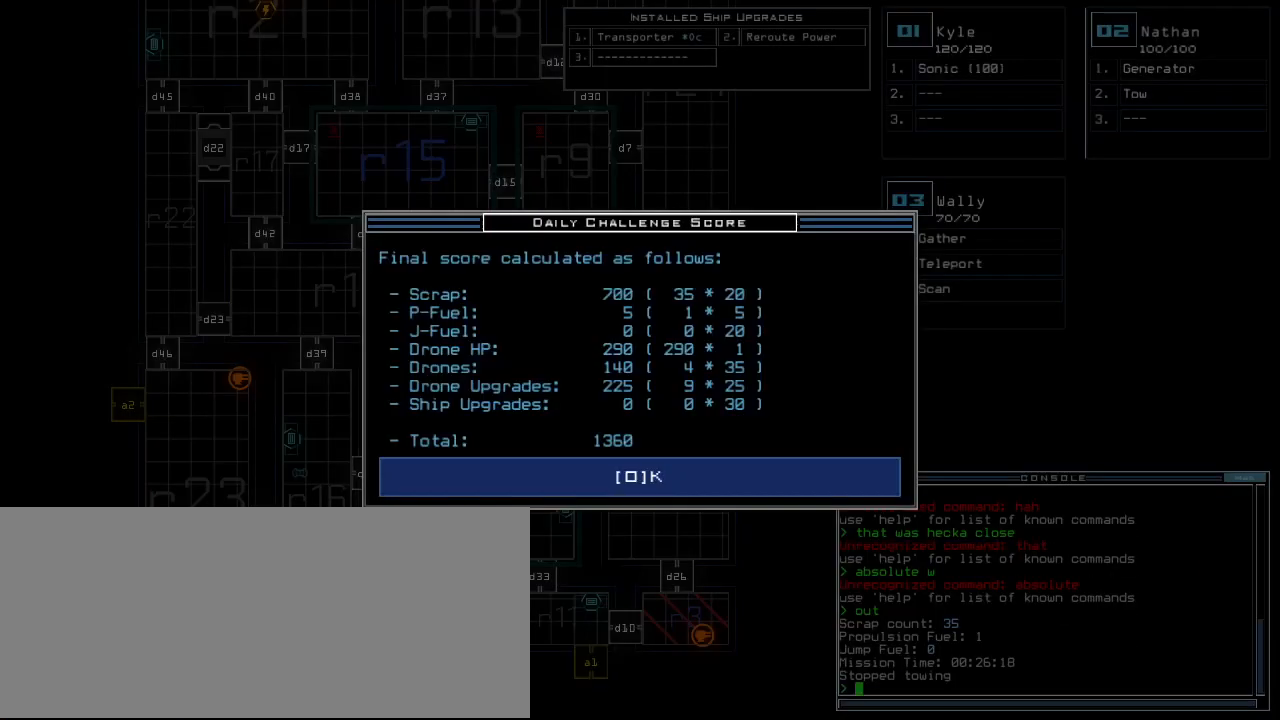
{"keys": [], "events": [[180, "space", "down"], [240, "space", "up"]]}